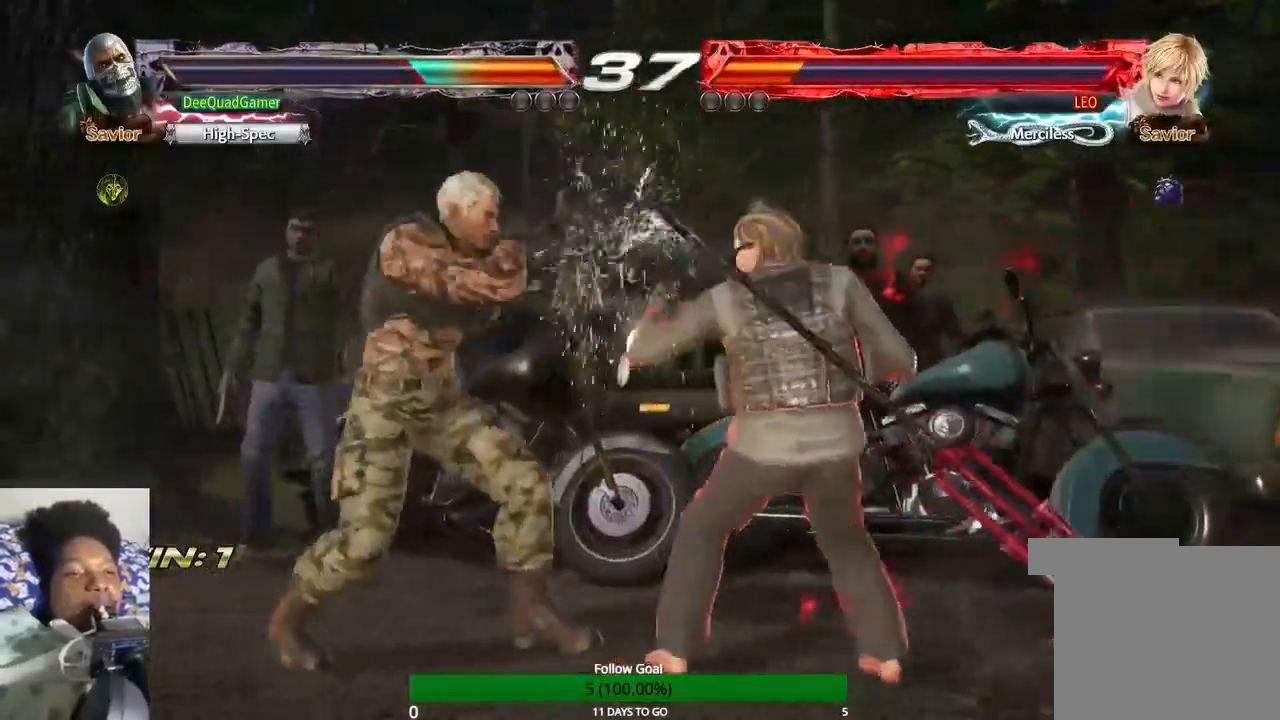
Gameplay with a controller (PlayStation layout); each line is a JSON object with the inputs held at the frame after it (dt_ms = milliseconds from this image to that frame). "events" lists button and stick changes between this image and that frame as [ms after this image, input, new state], when the widget could be followed in between. Not read: L3 R3.
{"dt_ms": 500, "buttons": [], "left_stick": "down", "right_stick": "center", "events": [[233, "left_stick", "down-left"], [367, "left_stick", "down"]]}
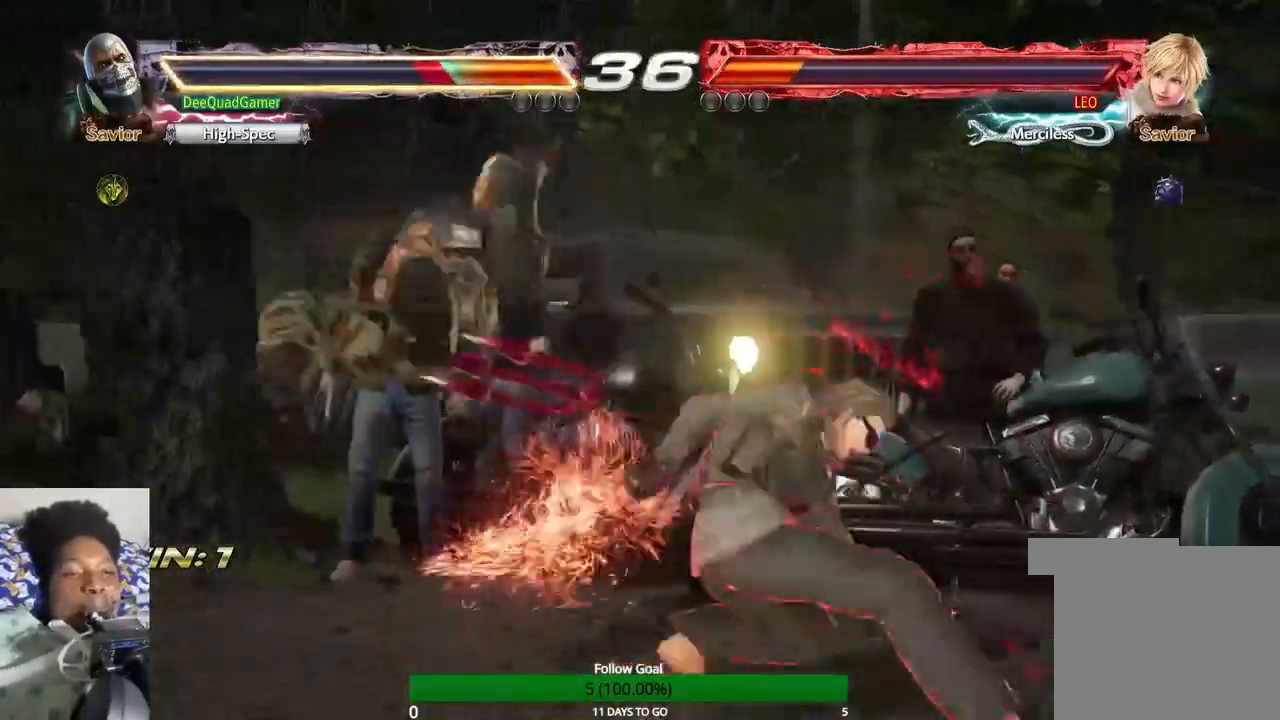
{"dt_ms": 500, "buttons": [], "left_stick": "down", "right_stick": "center", "events": []}
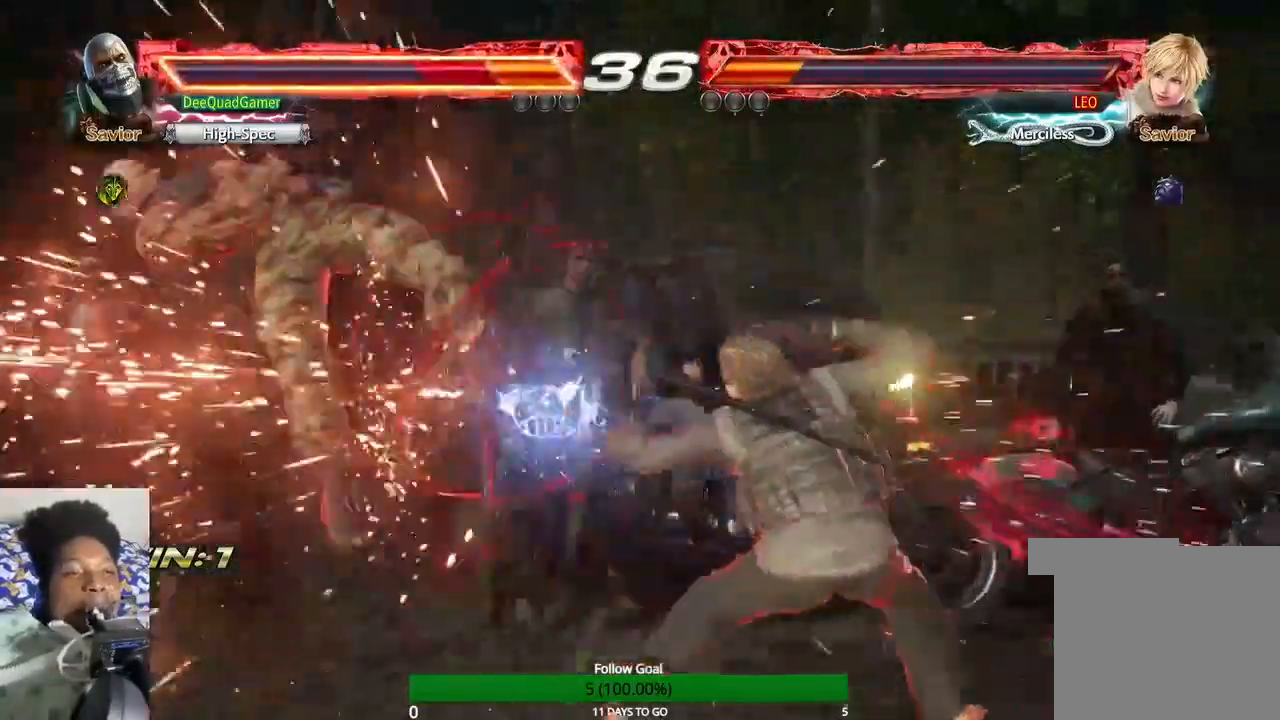
{"dt_ms": 500, "buttons": [], "left_stick": "down", "right_stick": "center", "events": []}
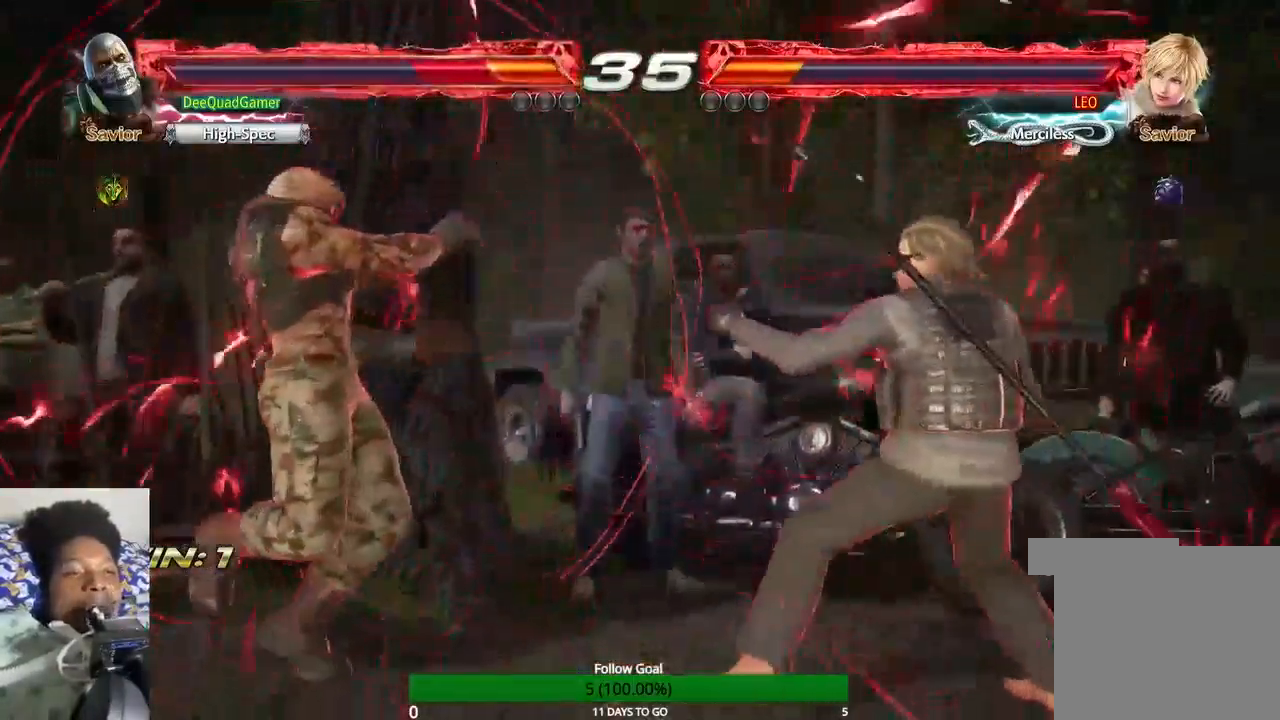
{"dt_ms": 500, "buttons": [], "left_stick": "down", "right_stick": "center", "events": [[67, "CROSS", "down"], [133, "CROSS", "up"]]}
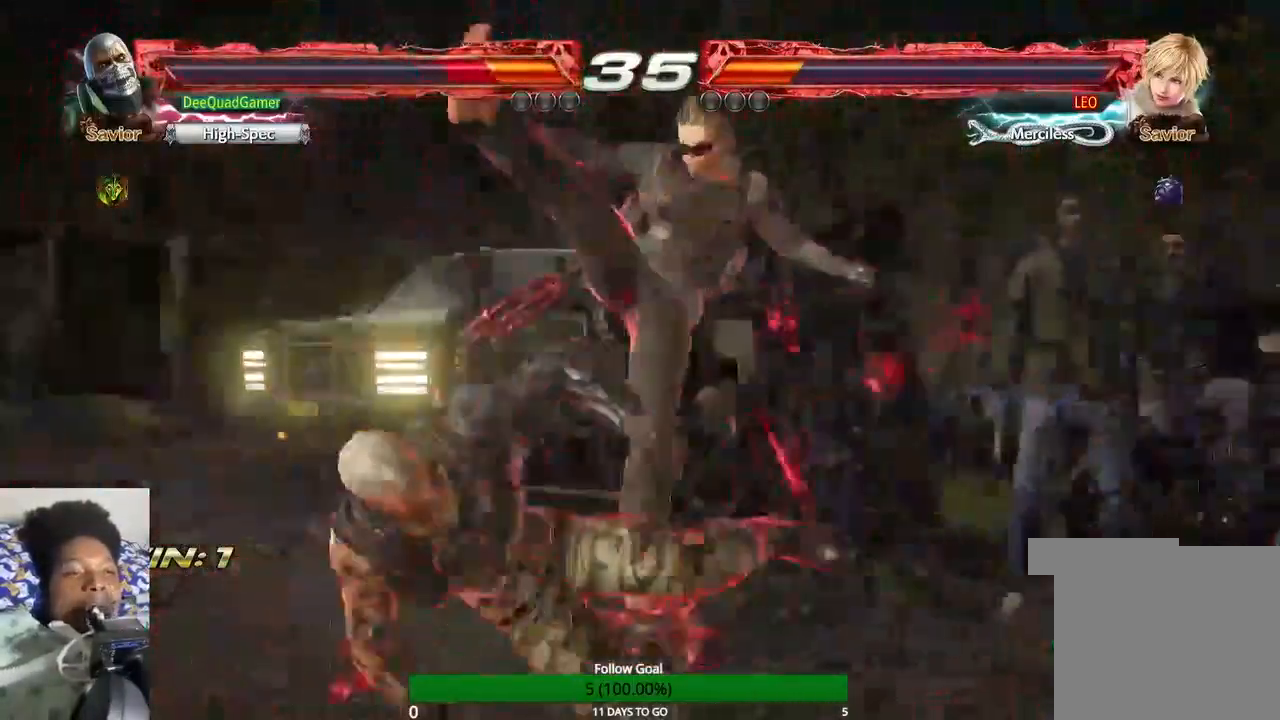
{"dt_ms": 500, "buttons": [], "left_stick": "center", "right_stick": "center", "events": [[67, "CROSS", "down"], [100, "left_stick", "center"], [267, "CROSS", "up"]]}
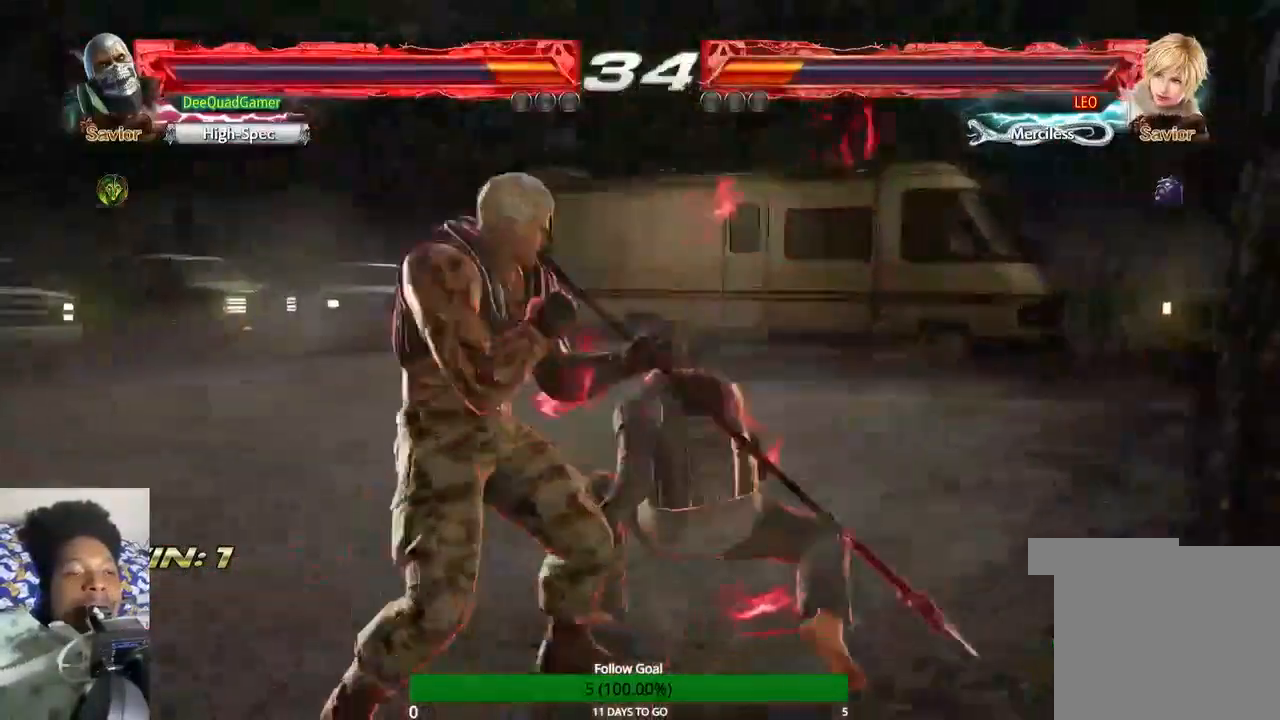
{"dt_ms": 500, "buttons": [], "left_stick": "center", "right_stick": "center", "events": []}
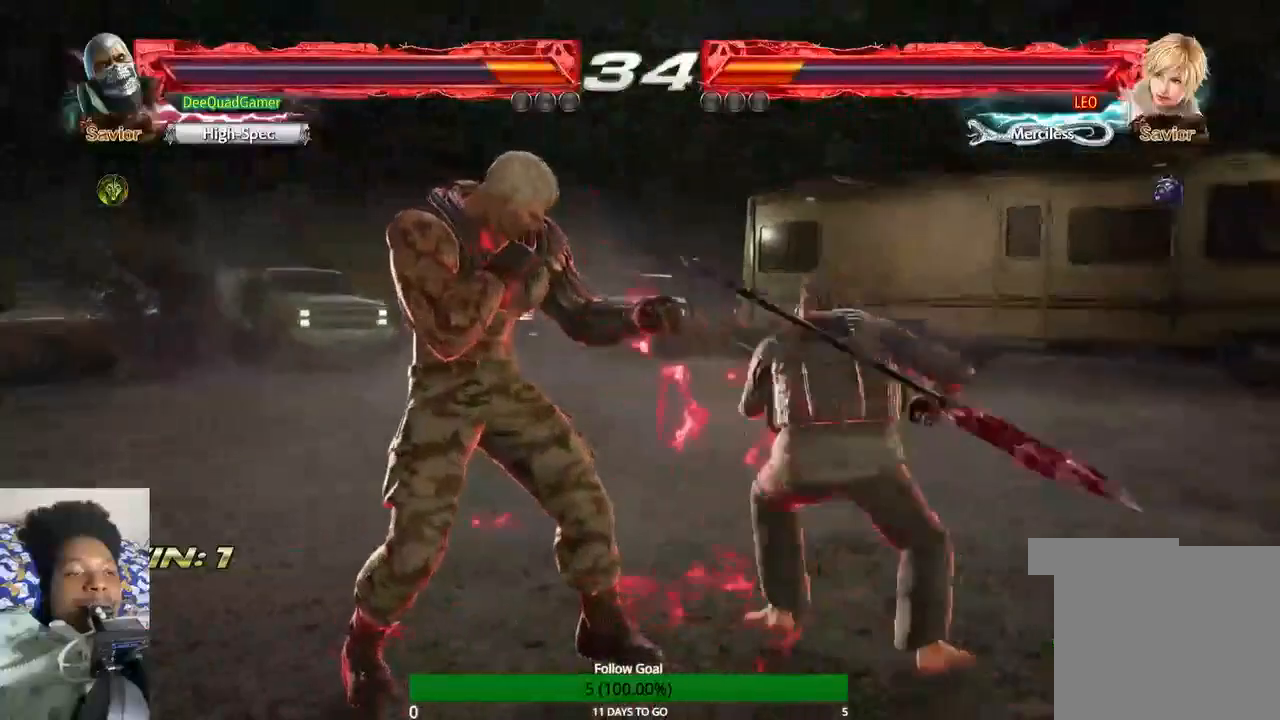
{"dt_ms": 500, "buttons": [], "left_stick": "left", "right_stick": "center", "events": [[100, "SQUARE", "down"], [100, "left_stick", "left"], [233, "SQUARE", "up"]]}
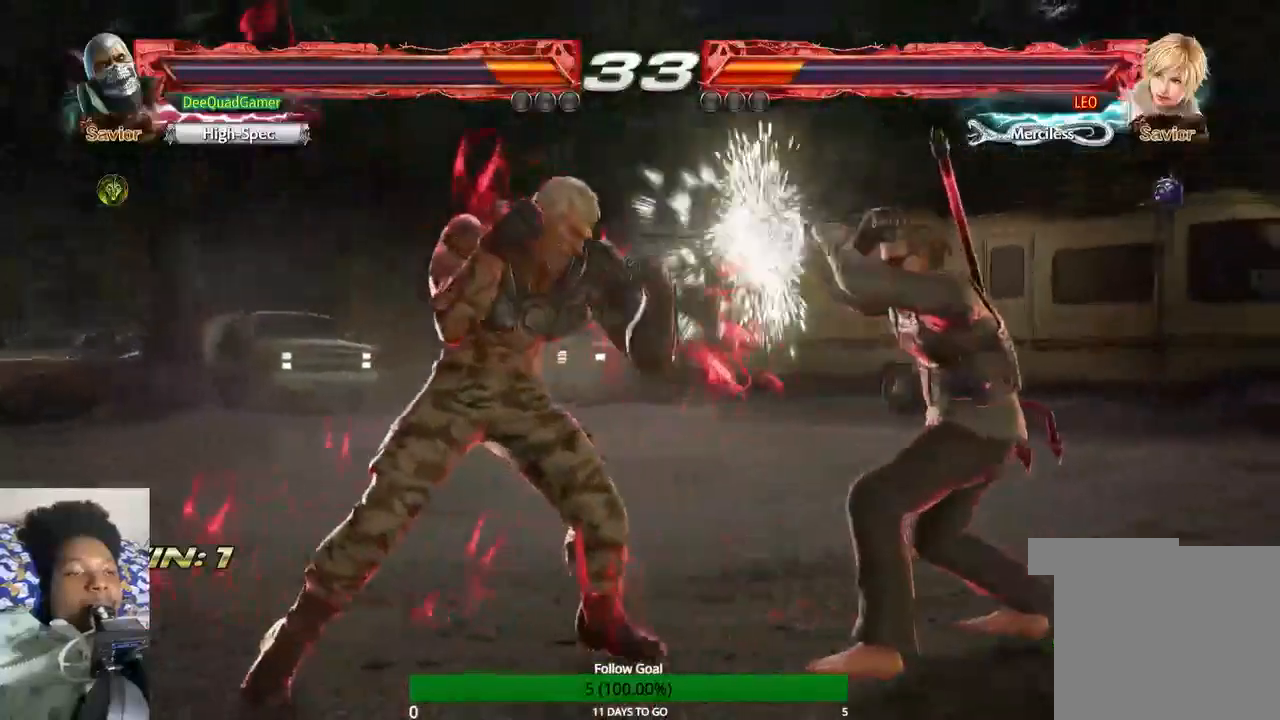
{"dt_ms": 500, "buttons": [], "left_stick": "left", "right_stick": "center", "events": [[200, "SQUARE", "down"], [333, "SQUARE", "up"]]}
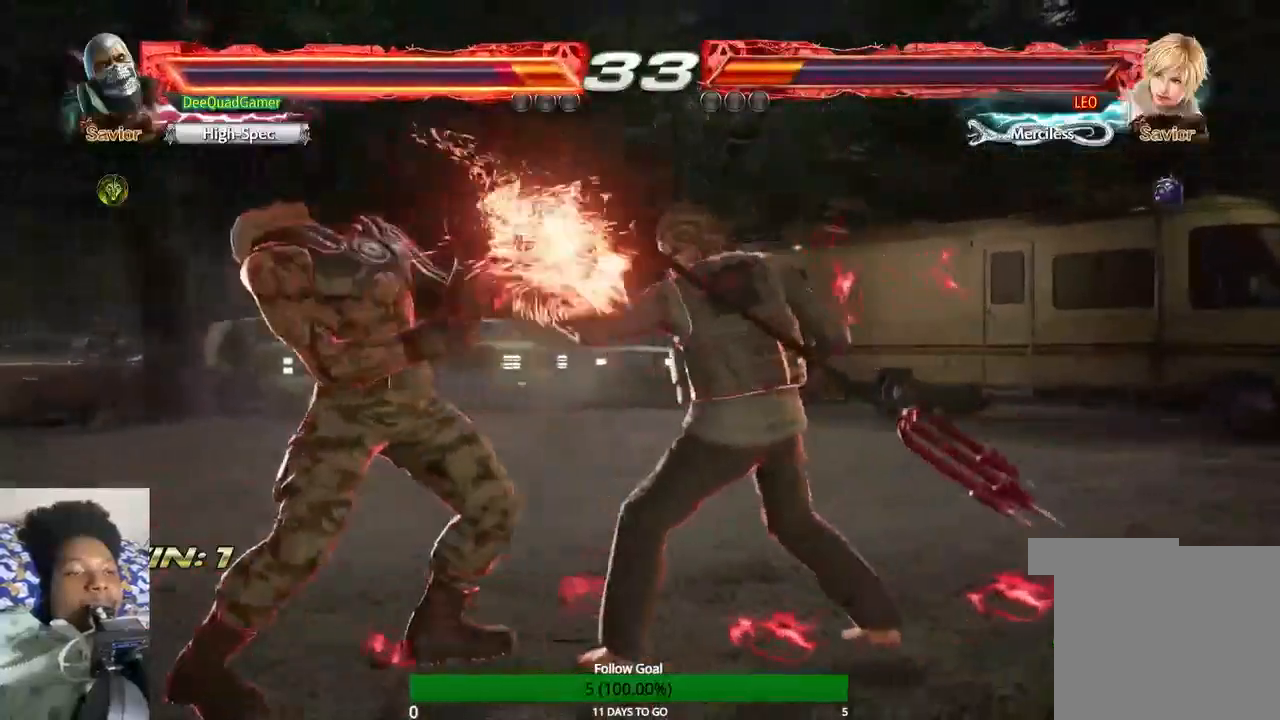
{"dt_ms": 500, "buttons": [], "left_stick": "left", "right_stick": "center", "events": [[100, "left_stick", "center"], [200, "left_stick", "left"]]}
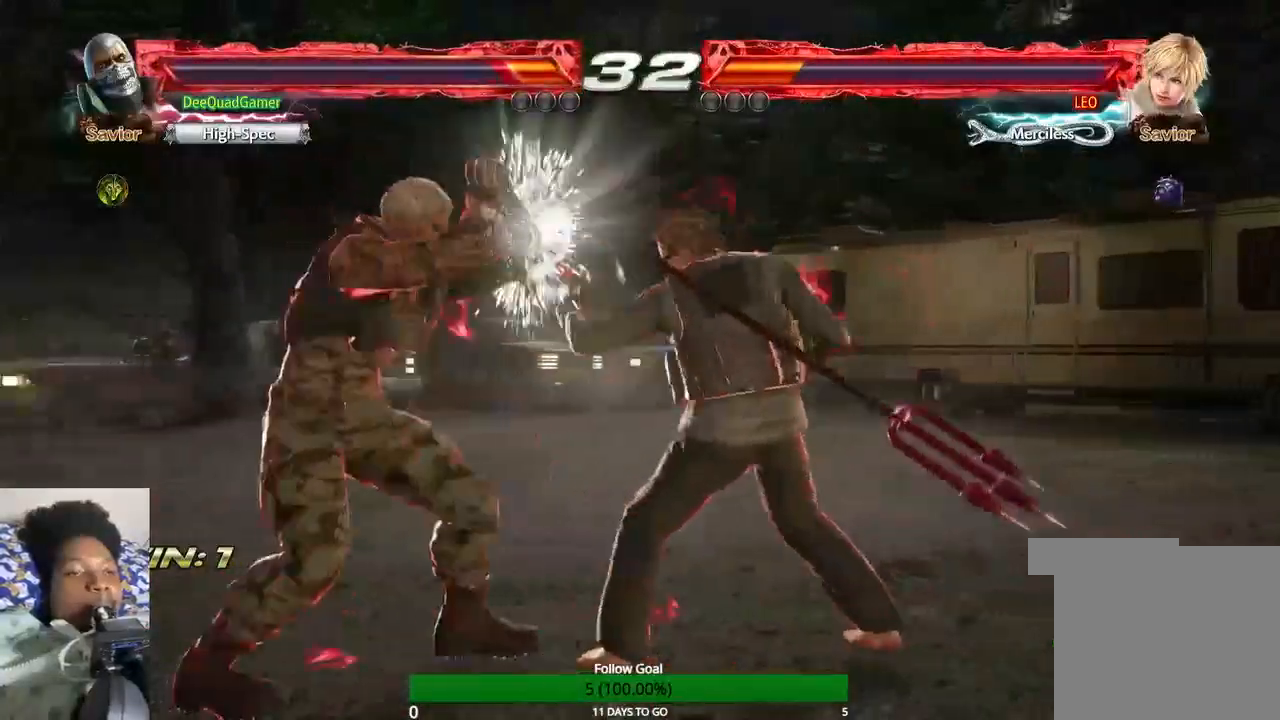
{"dt_ms": 500, "buttons": ["CIRCLE"], "left_stick": "down-right", "right_stick": "center", "events": [[200, "left_stick", "down"], [467, "left_stick", "down-right"], [500, "CIRCLE", "down"]]}
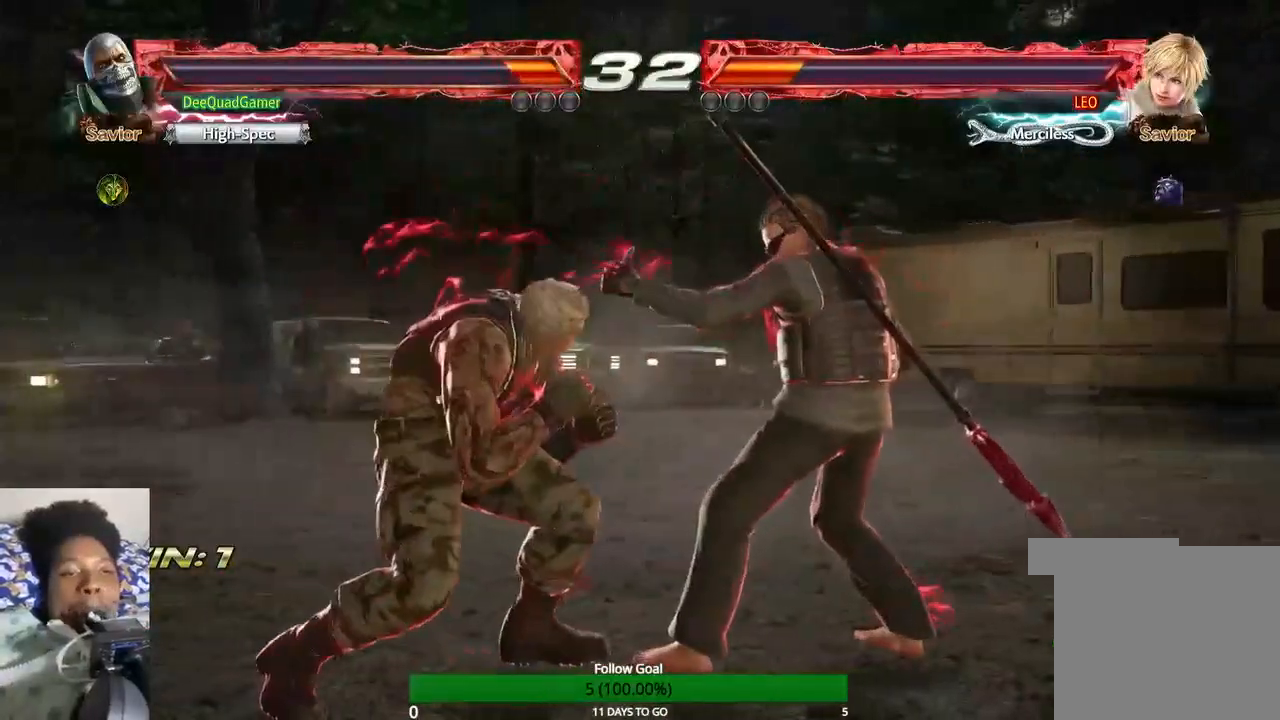
{"dt_ms": 500, "buttons": [], "left_stick": "down-right", "right_stick": "center", "events": [[133, "CIRCLE", "up"], [133, "left_stick", "center"], [467, "left_stick", "down-right"]]}
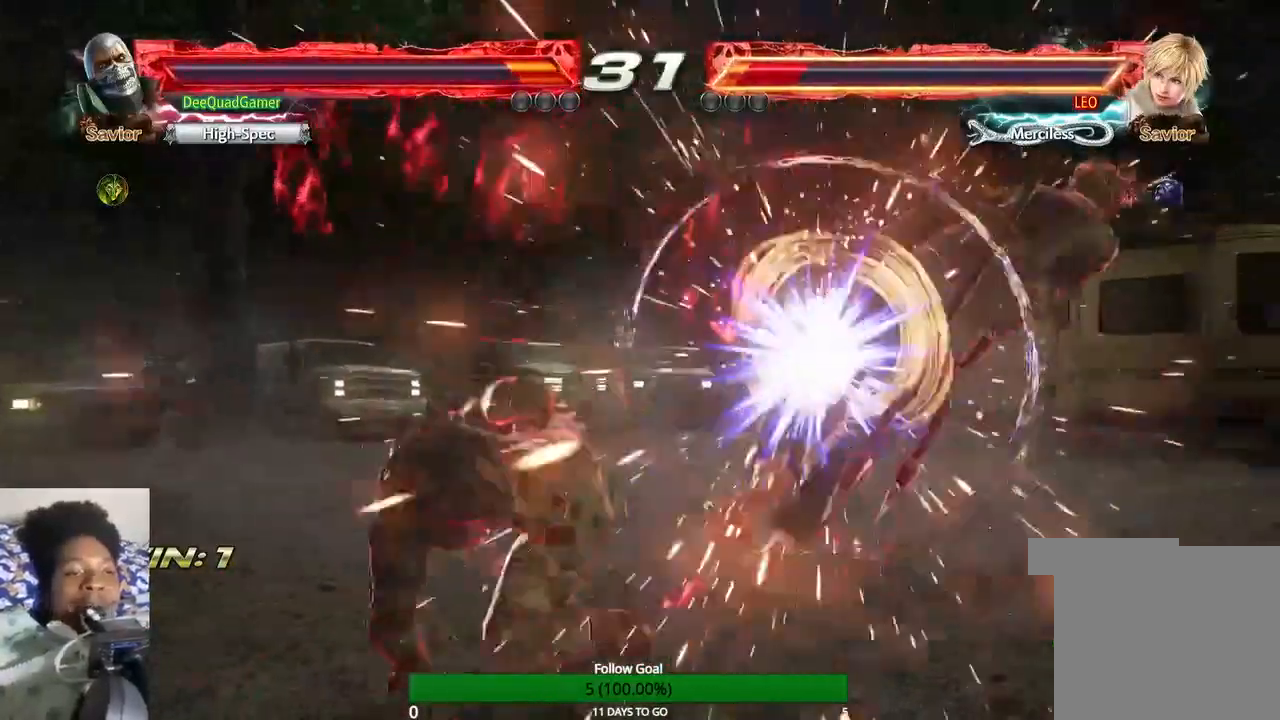
{"dt_ms": 500, "buttons": ["CROSS"], "left_stick": "left", "right_stick": "center", "events": [[67, "left_stick", "center"], [167, "left_stick", "right"], [433, "left_stick", "left"], [500, "CROSS", "down"]]}
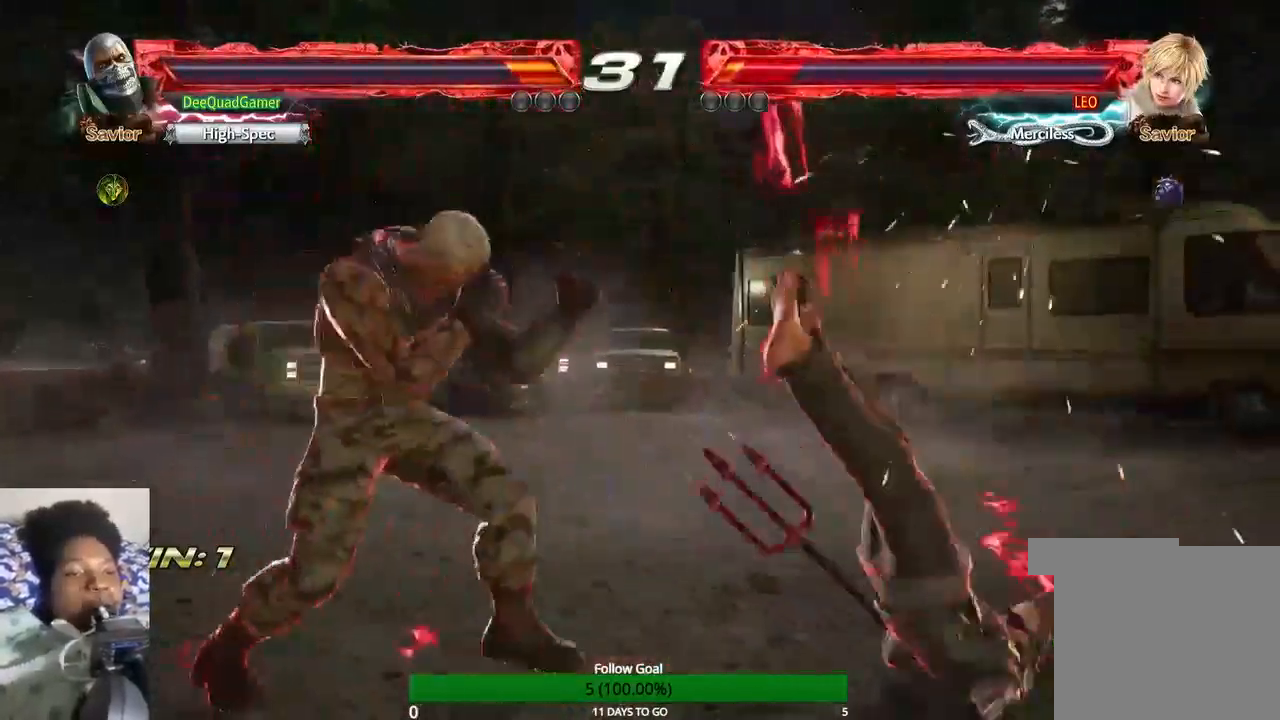
{"dt_ms": 1000, "buttons": [], "left_stick": "center", "right_stick": "center"}
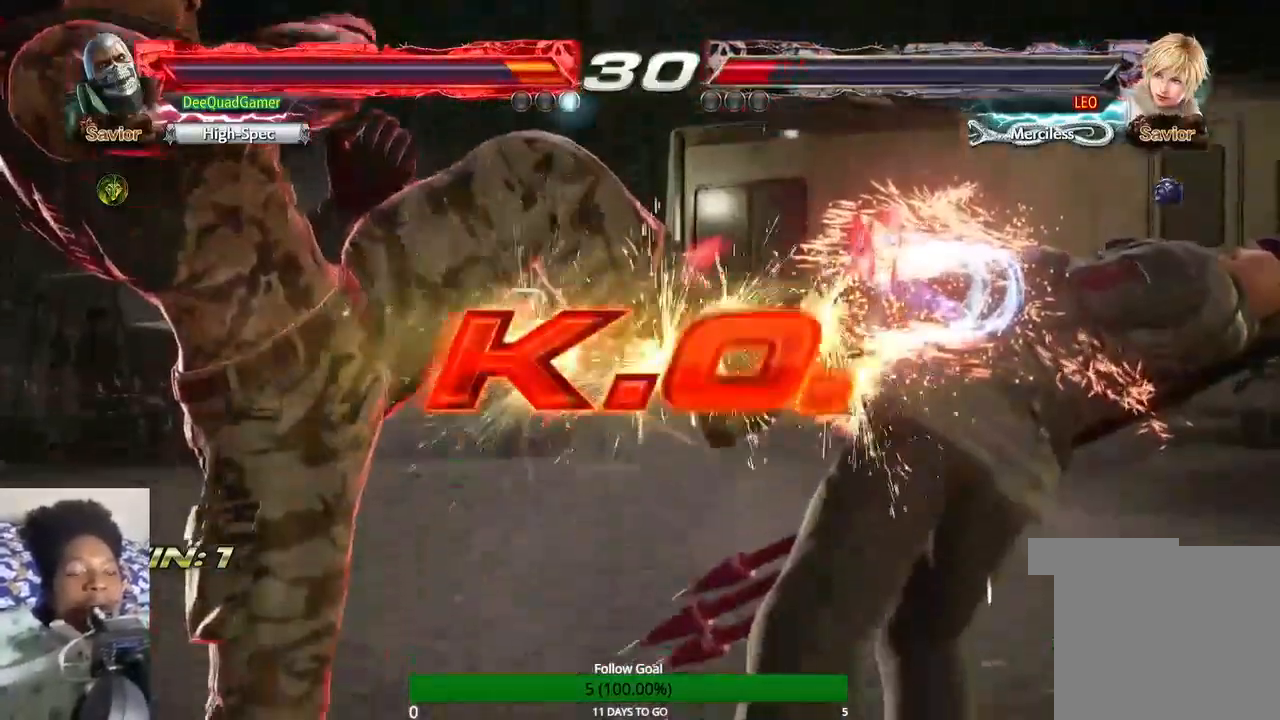
{"dt_ms": 500, "buttons": [], "left_stick": "center", "right_stick": "center", "events": []}
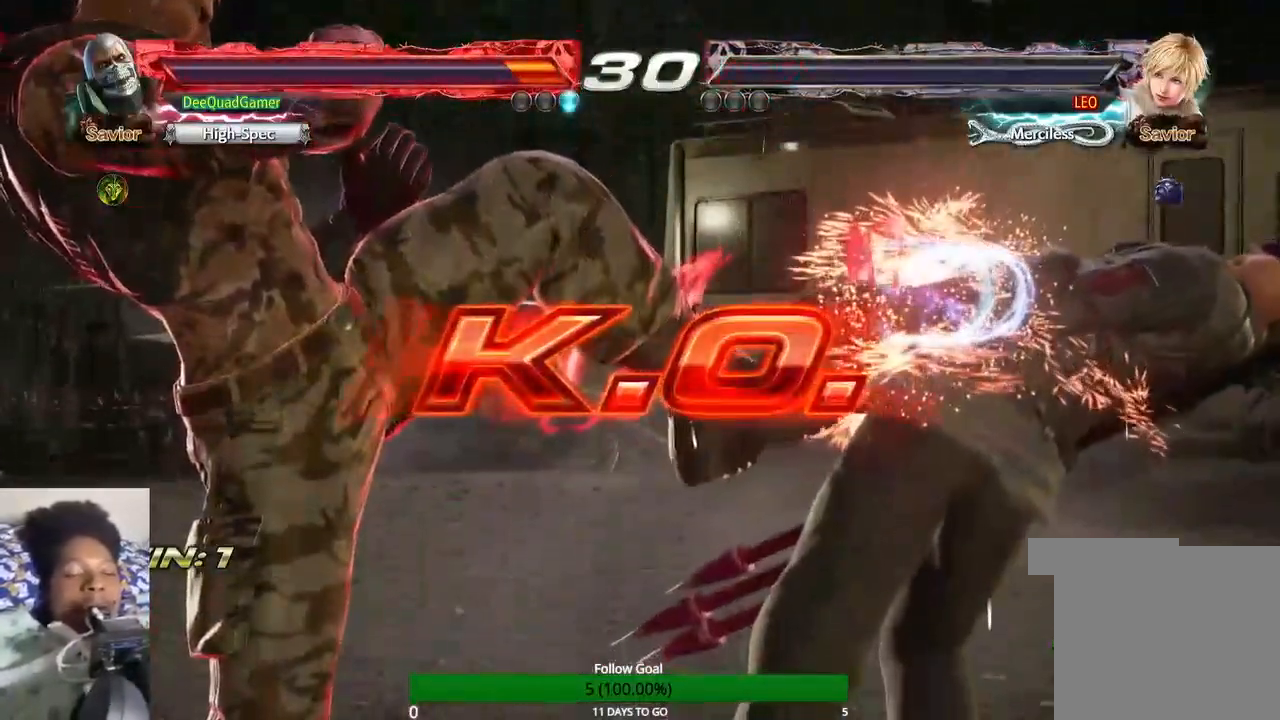
{"dt_ms": 500, "buttons": [], "left_stick": "center", "right_stick": "center", "events": []}